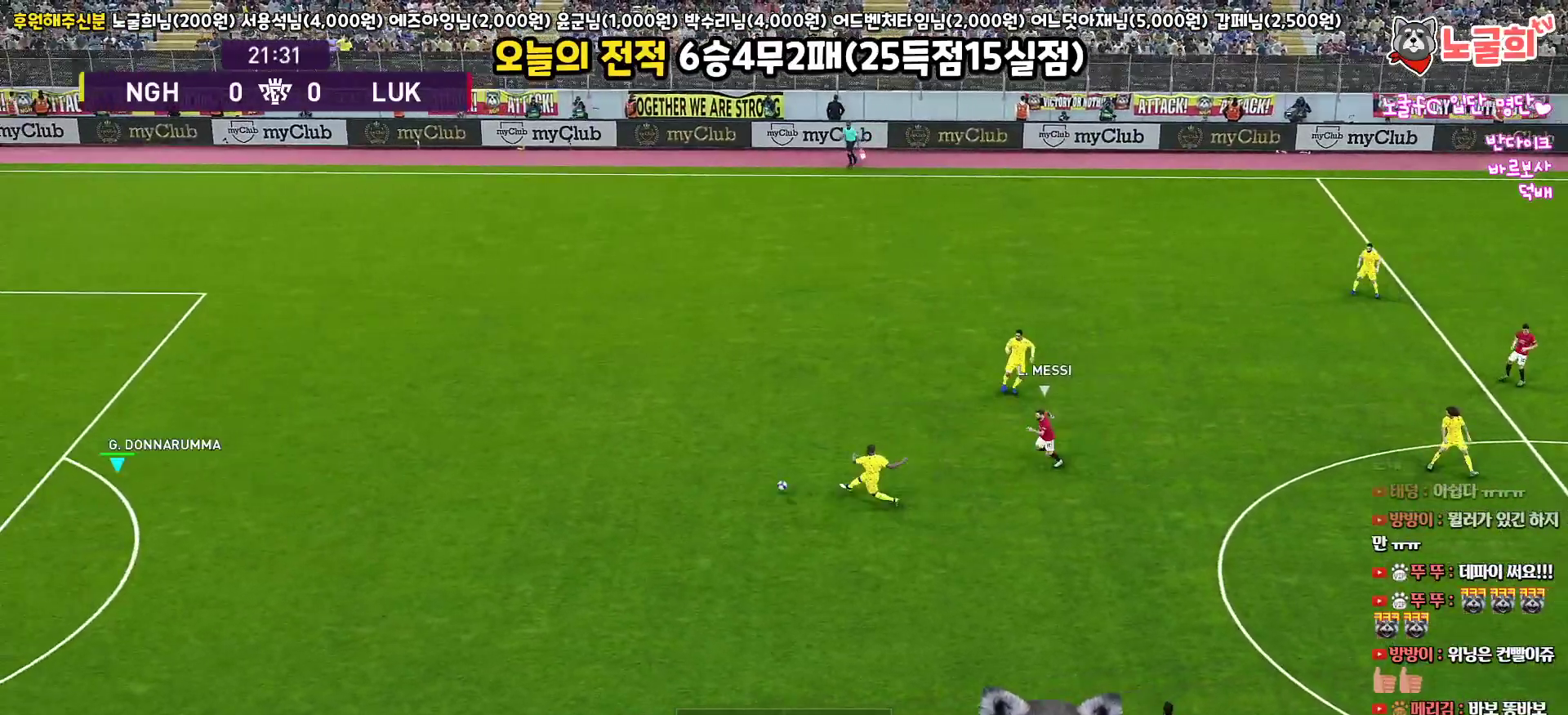
Gameplay with a controller (PlayStation layout); each line is a JSON object with the inputs held at the frame after it. "events" lists button and stick changes between this image and that frame as [ms after this image, input, new state], when the widget could be followed in between.
{"buttons": [], "left_stick": "right", "right_stick": "center", "events": [[133, "left_stick", "center"], [417, "left_stick", "right"]]}
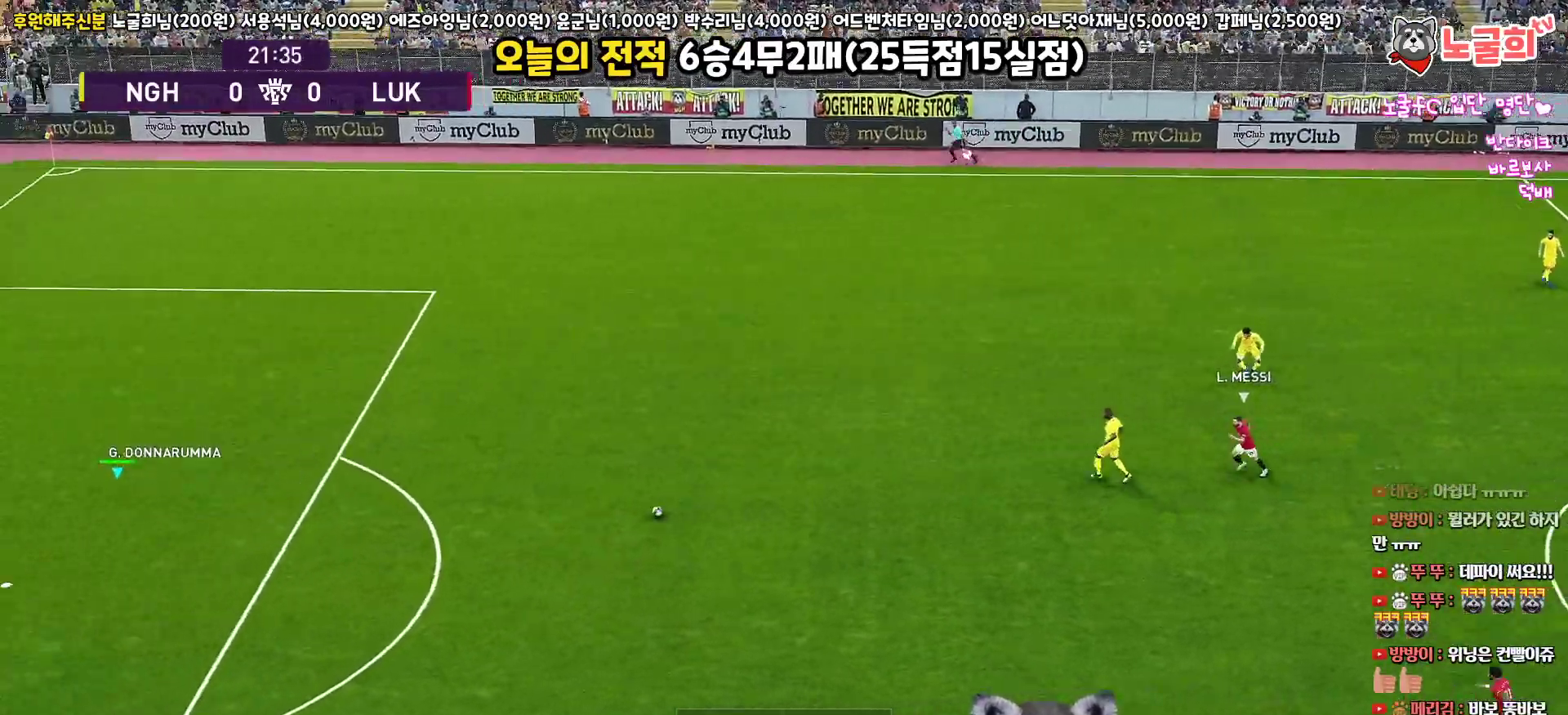
{"buttons": [], "left_stick": "right", "right_stick": "center", "events": []}
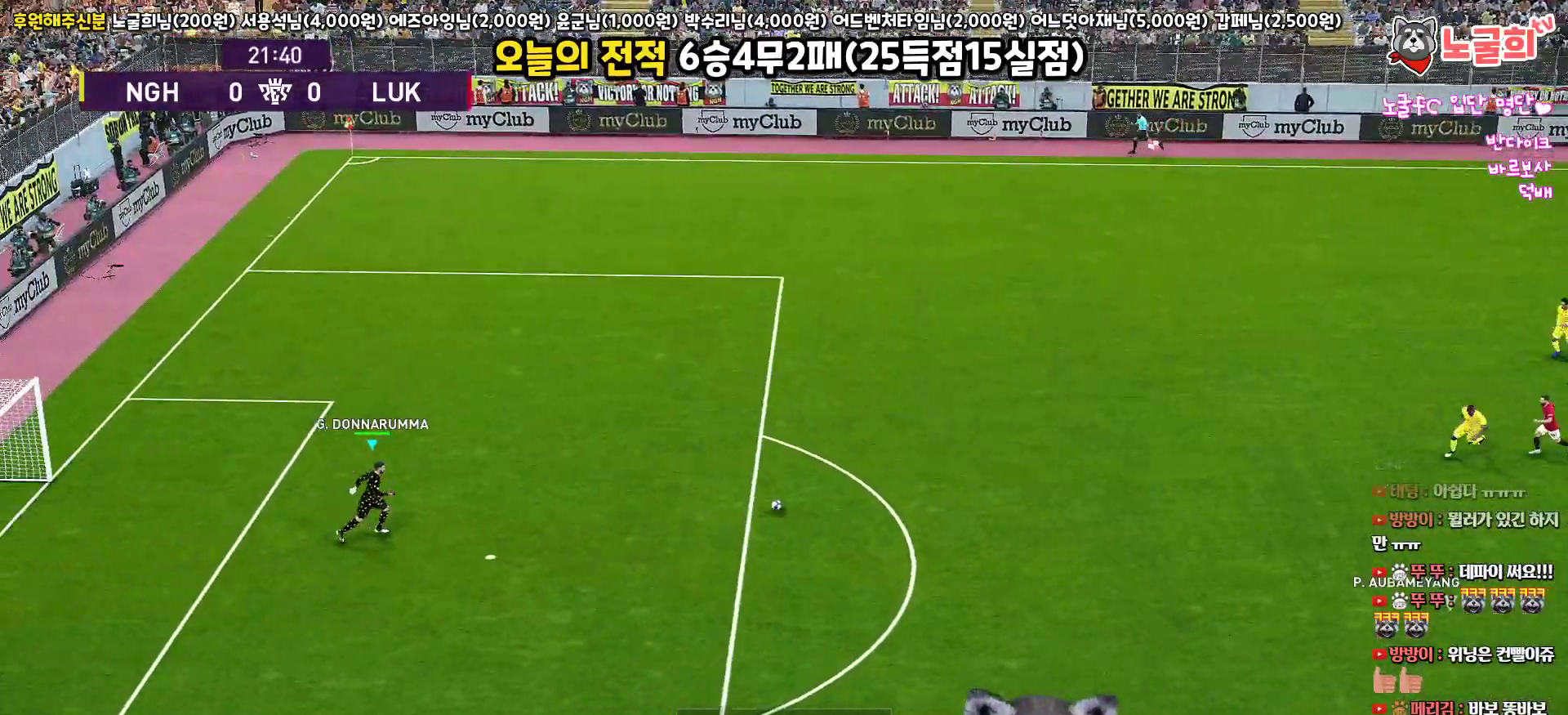
{"buttons": ["L3"], "left_stick": "down-right", "right_stick": "center", "events": [[133, "left_stick", "down-right"], [283, "L3", "down"]]}
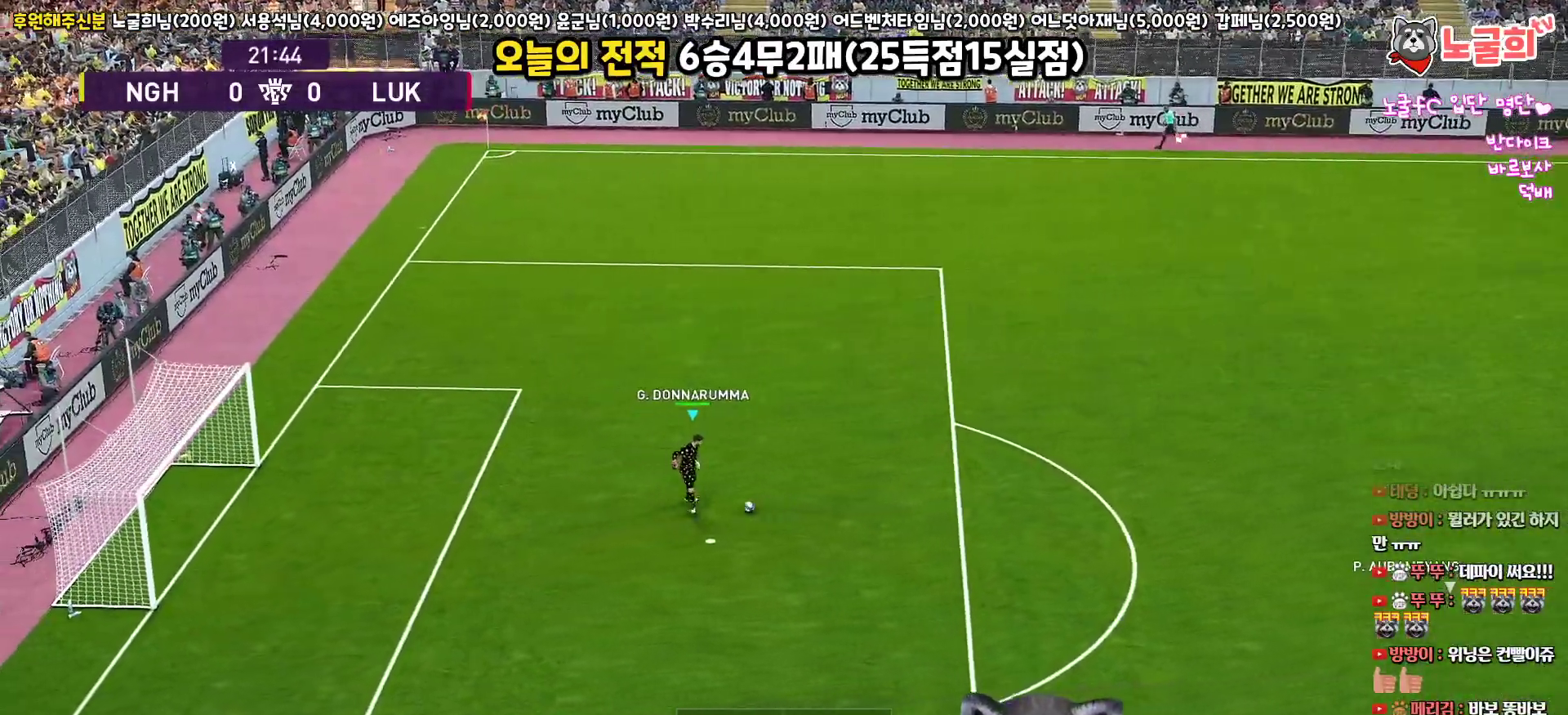
{"buttons": ["L3"], "left_stick": "down-right", "right_stick": "center", "events": []}
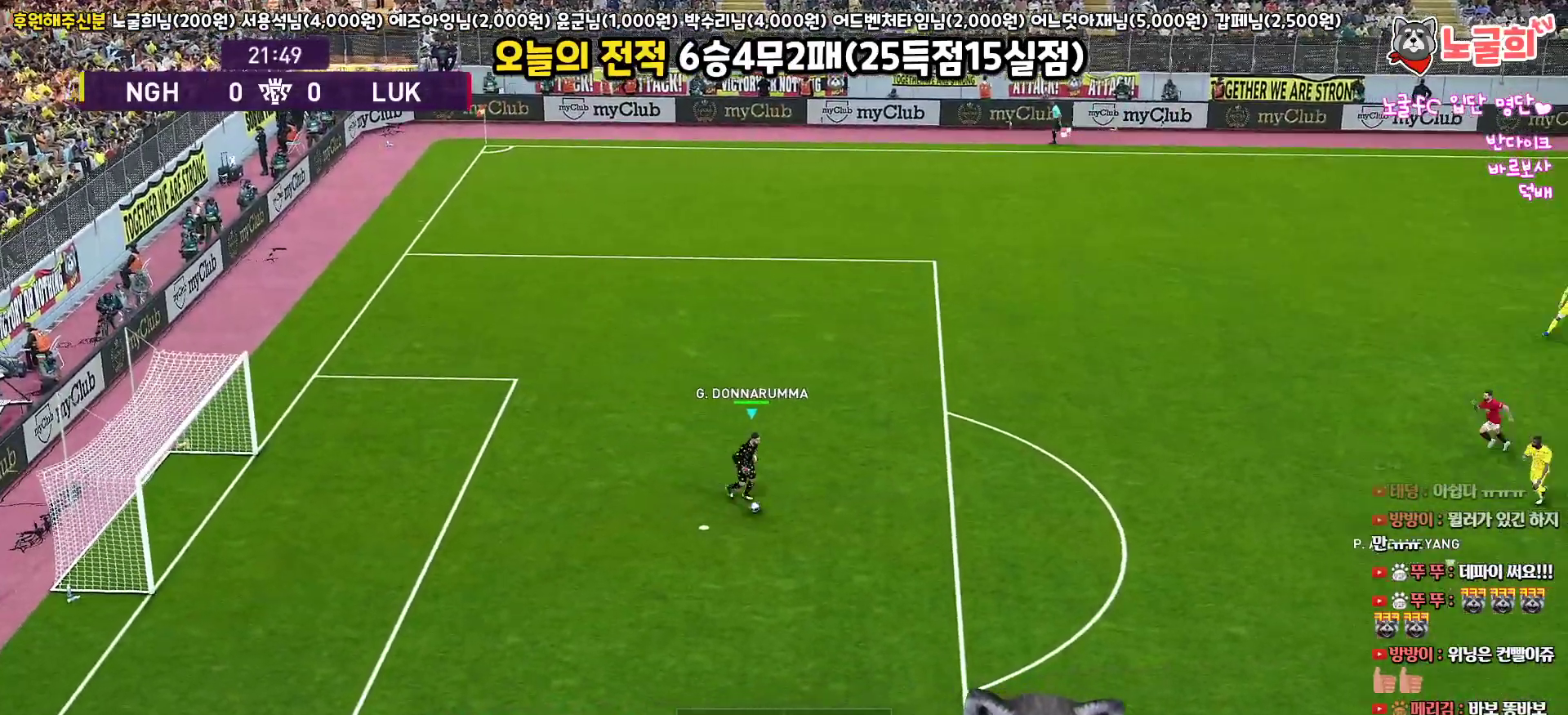
{"buttons": [], "left_stick": "up-right", "right_stick": "center", "events": [[17, "left_stick", "right"], [333, "L3", "up"], [450, "left_stick", "up-right"]]}
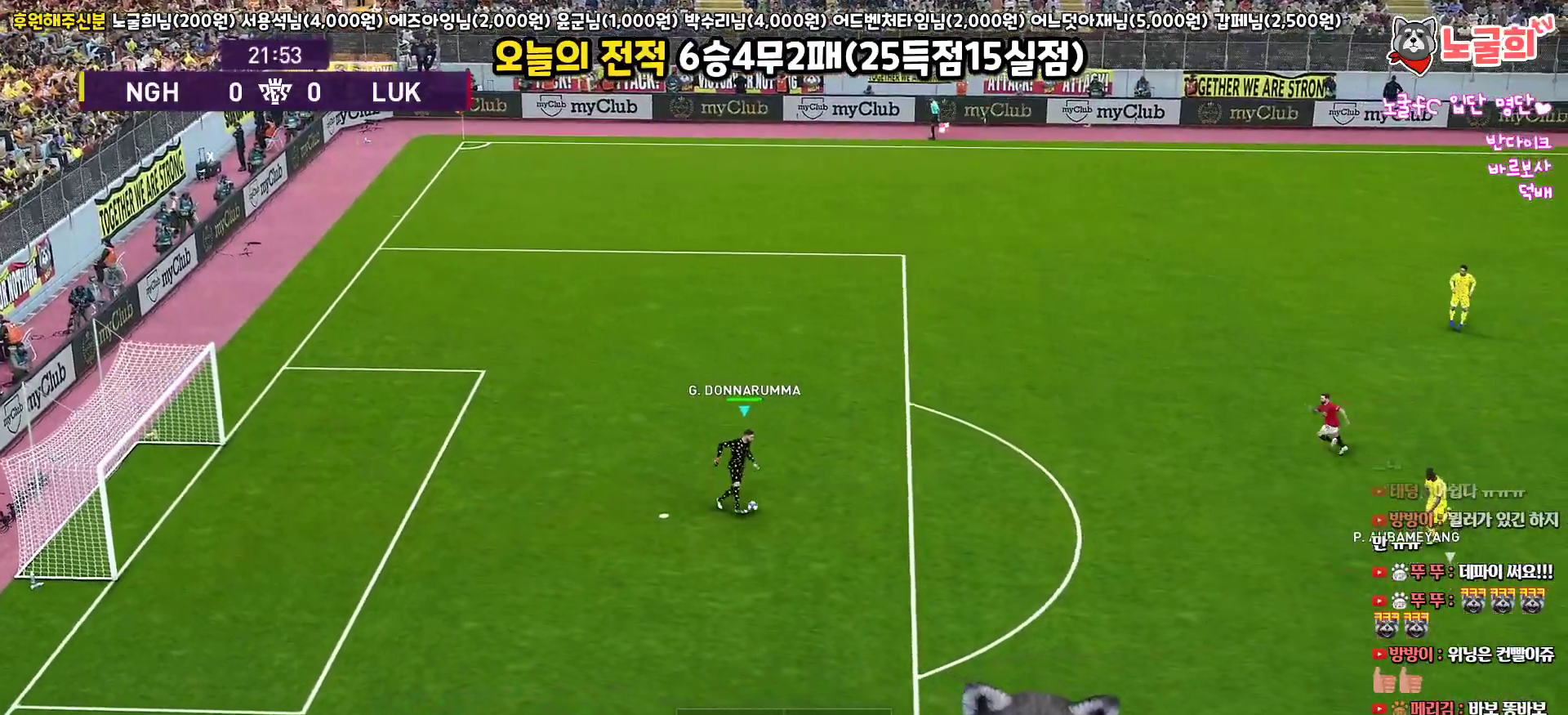
{"buttons": [], "left_stick": "up", "right_stick": "center", "events": [[167, "CROSS", "down"], [167, "left_stick", "up"], [217, "L3", "down"], [300, "CROSS", "up"], [450, "L3", "up"]]}
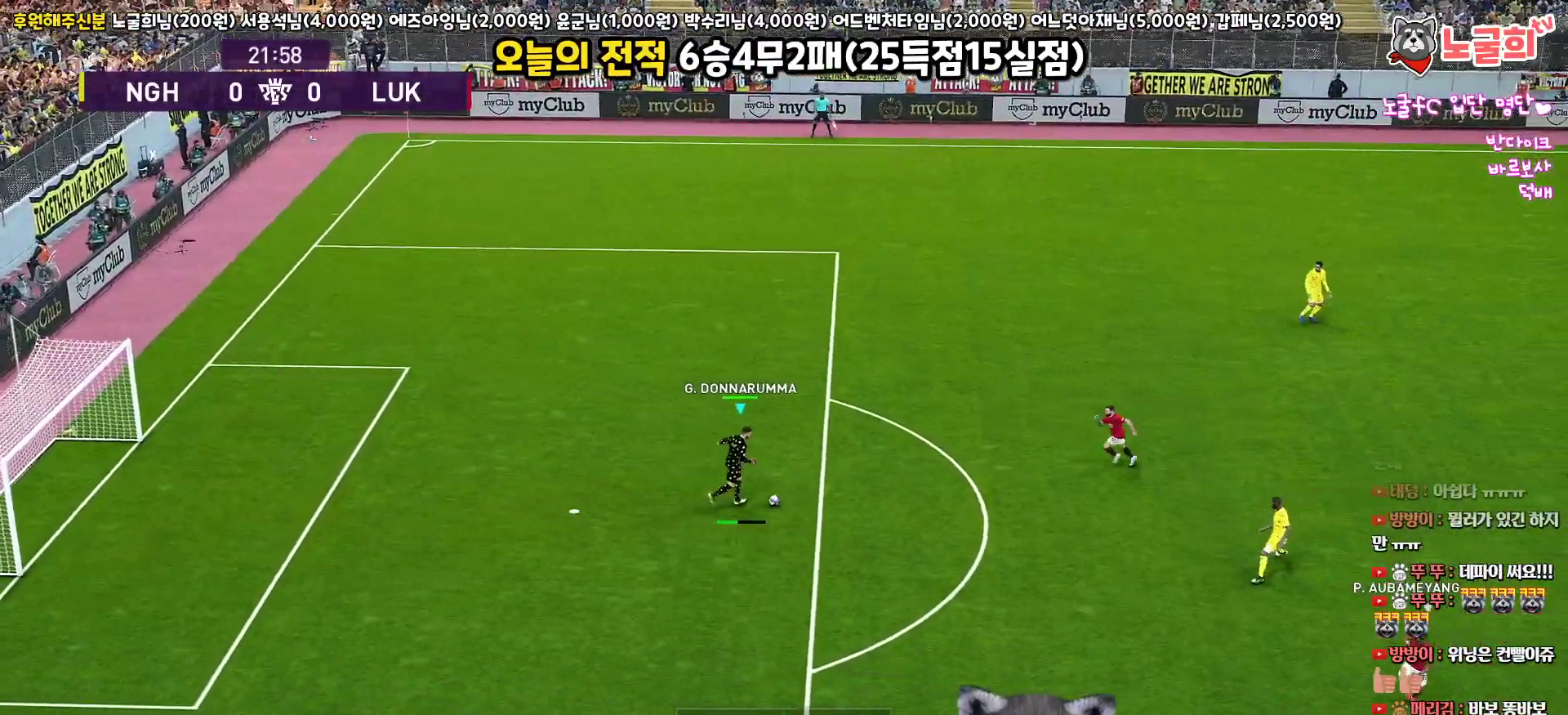
{"buttons": [], "left_stick": "center", "right_stick": "center", "events": [[250, "left_stick", "center"]]}
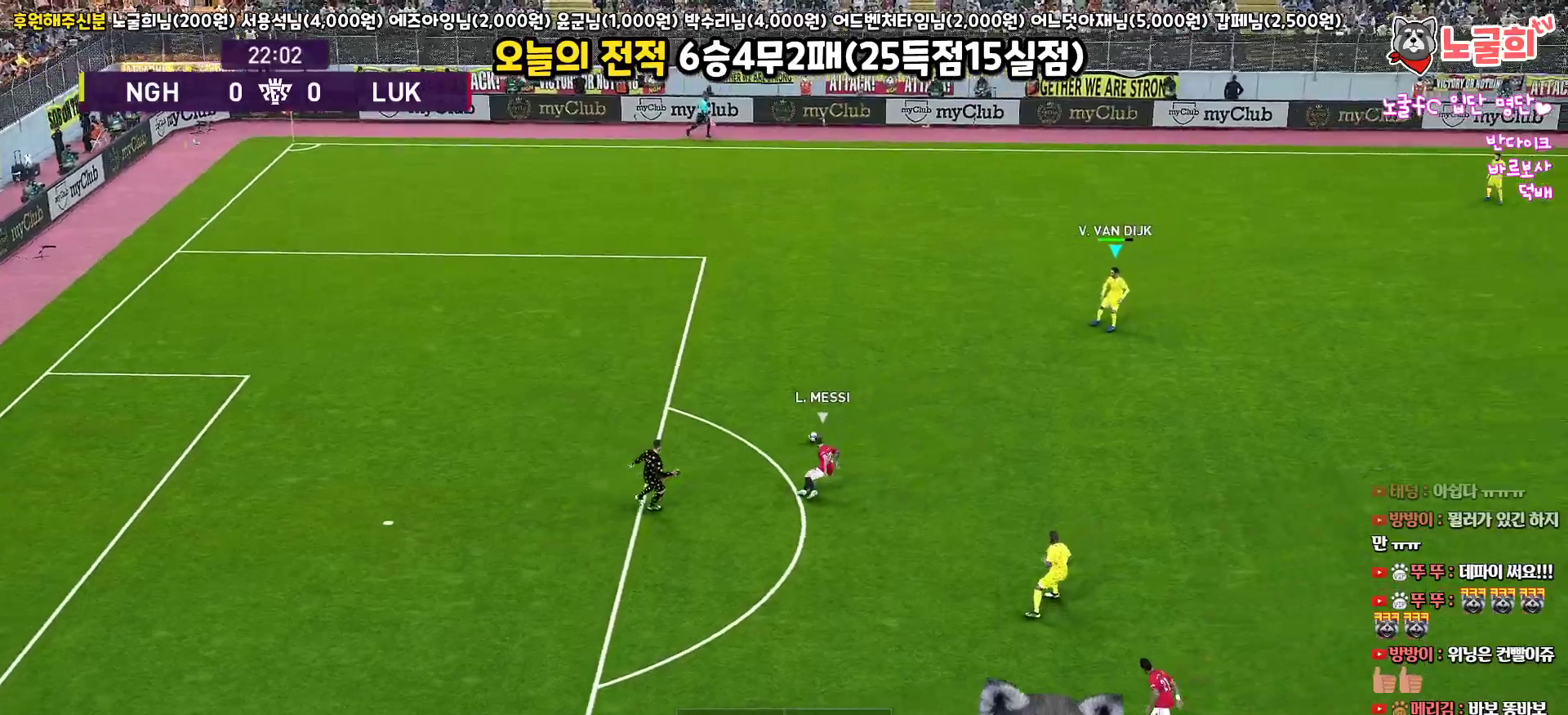
{"buttons": [], "left_stick": "right", "right_stick": "center", "events": [[200, "left_stick", "right"]]}
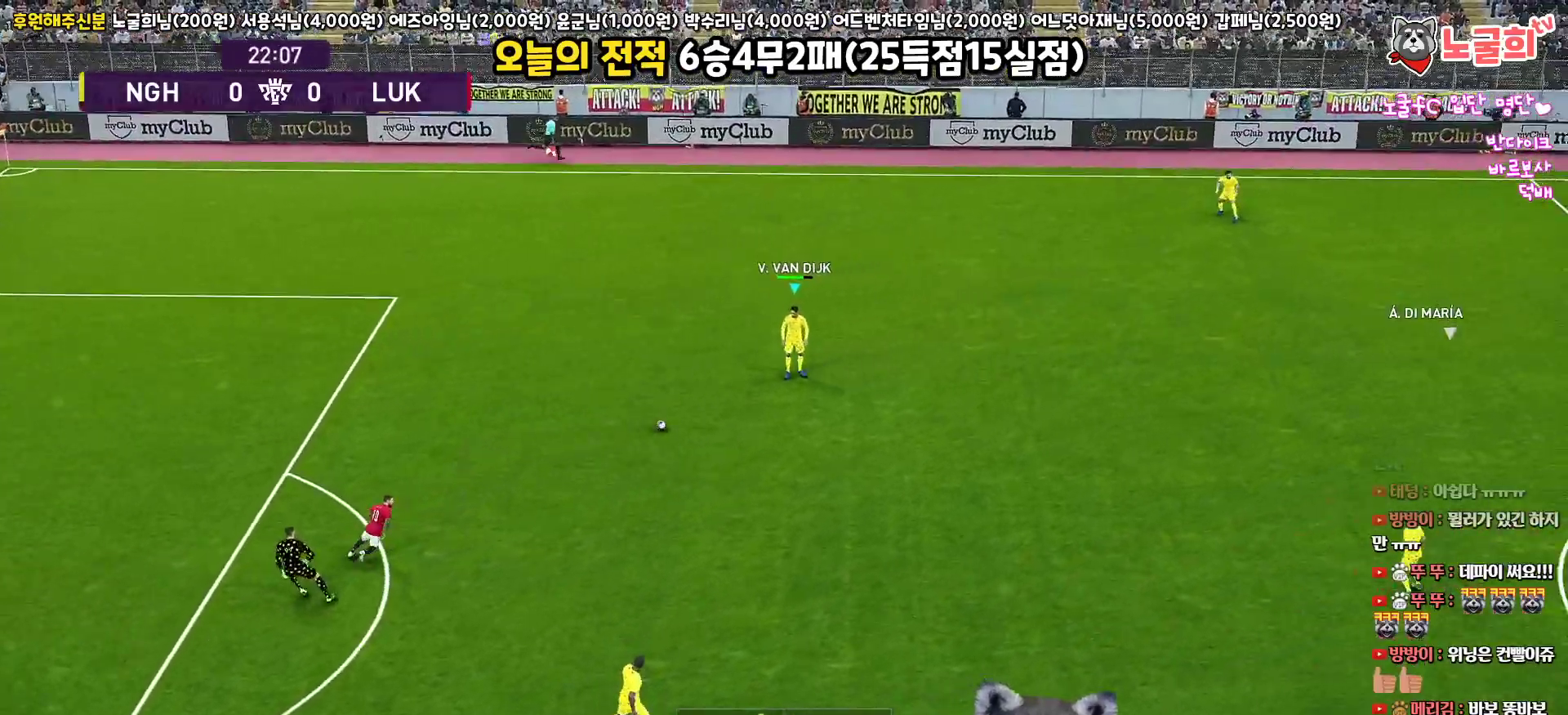
{"buttons": ["L3"], "left_stick": "down-right", "right_stick": "center", "events": [[150, "L3", "down"], [150, "left_stick", "down-right"]]}
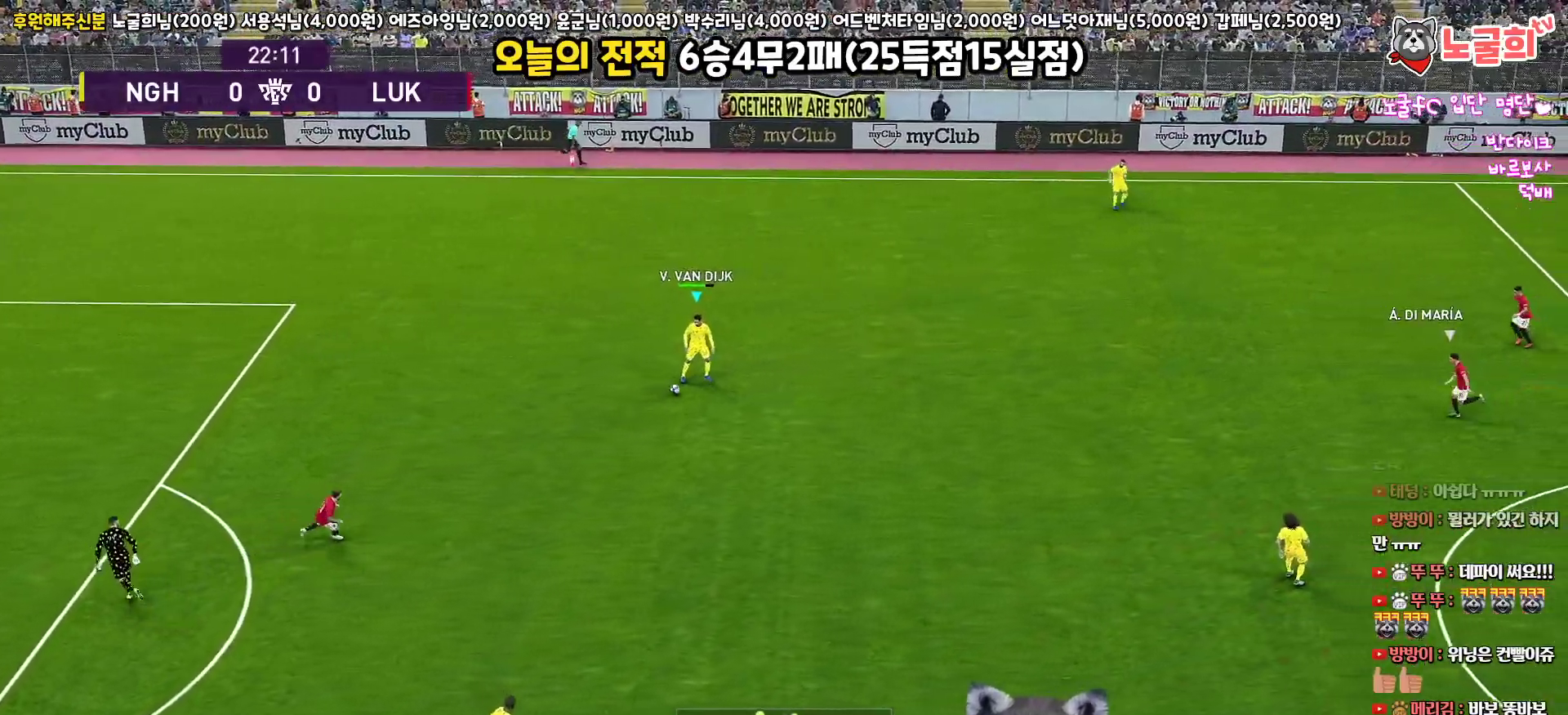
{"buttons": ["L3"], "left_stick": "up-right", "right_stick": "center", "events": [[283, "left_stick", "up-right"]]}
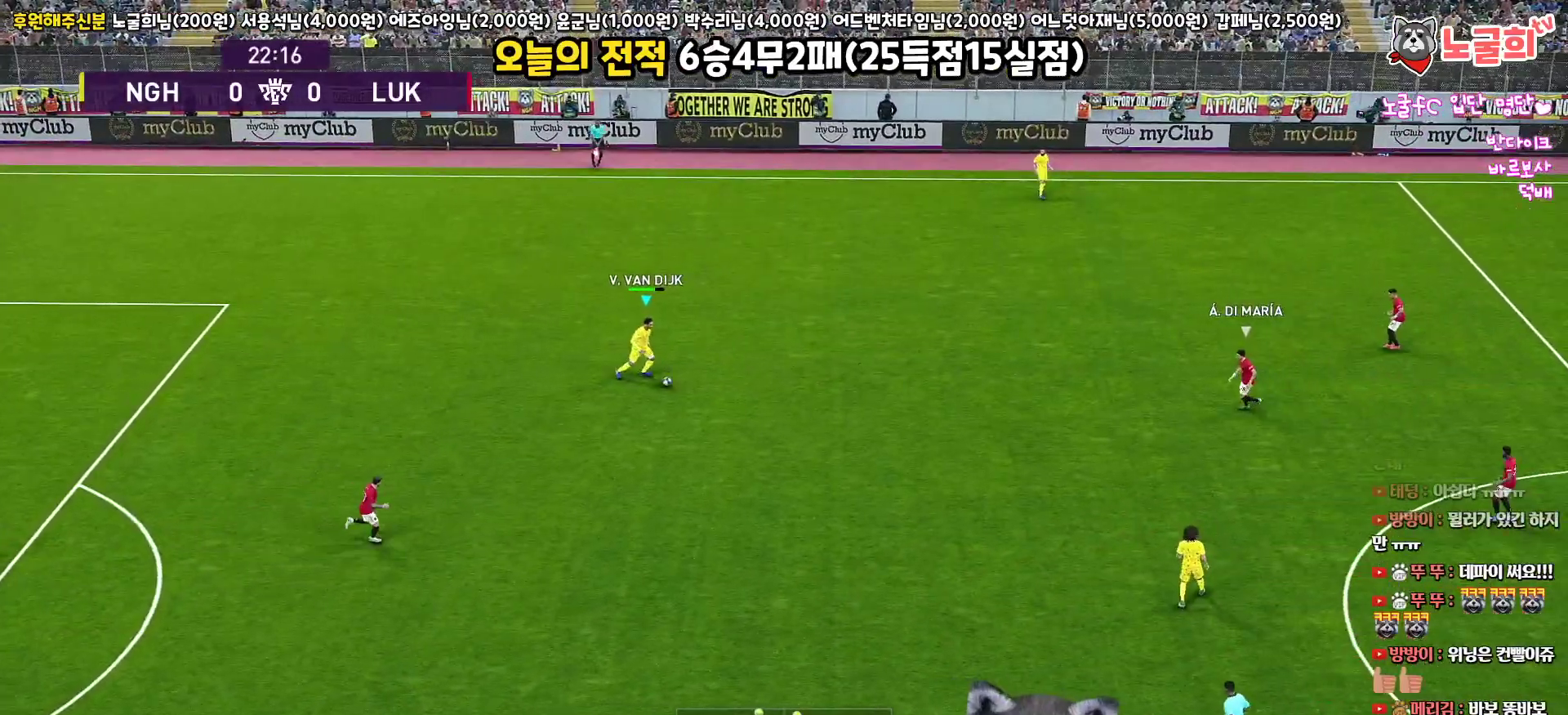
{"buttons": [], "left_stick": "up", "right_stick": "center", "events": [[233, "left_stick", "up"], [250, "CROSS", "down"], [367, "CROSS", "up"], [500, "L3", "up"]]}
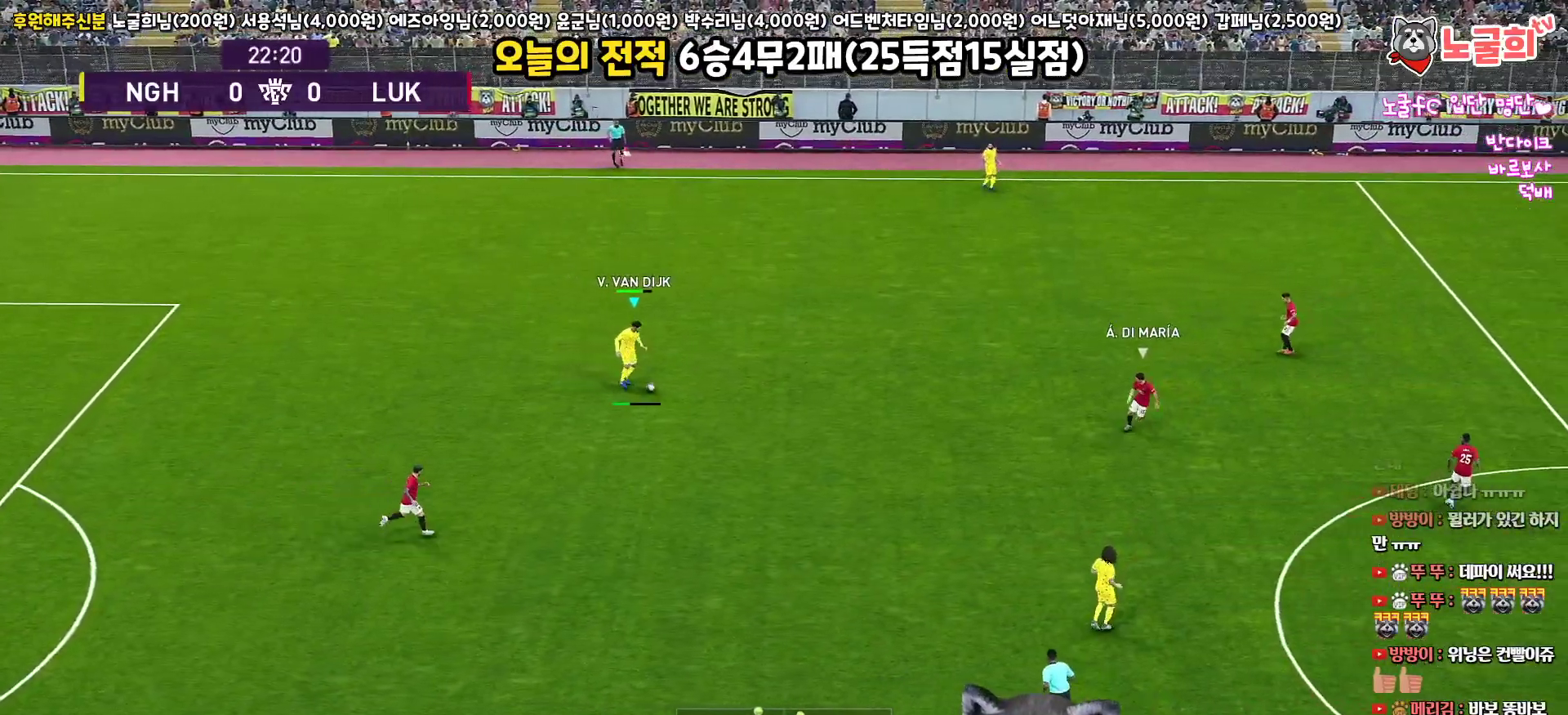
{"buttons": [], "left_stick": "down", "right_stick": "center", "events": [[233, "left_stick", "center"], [433, "left_stick", "down"]]}
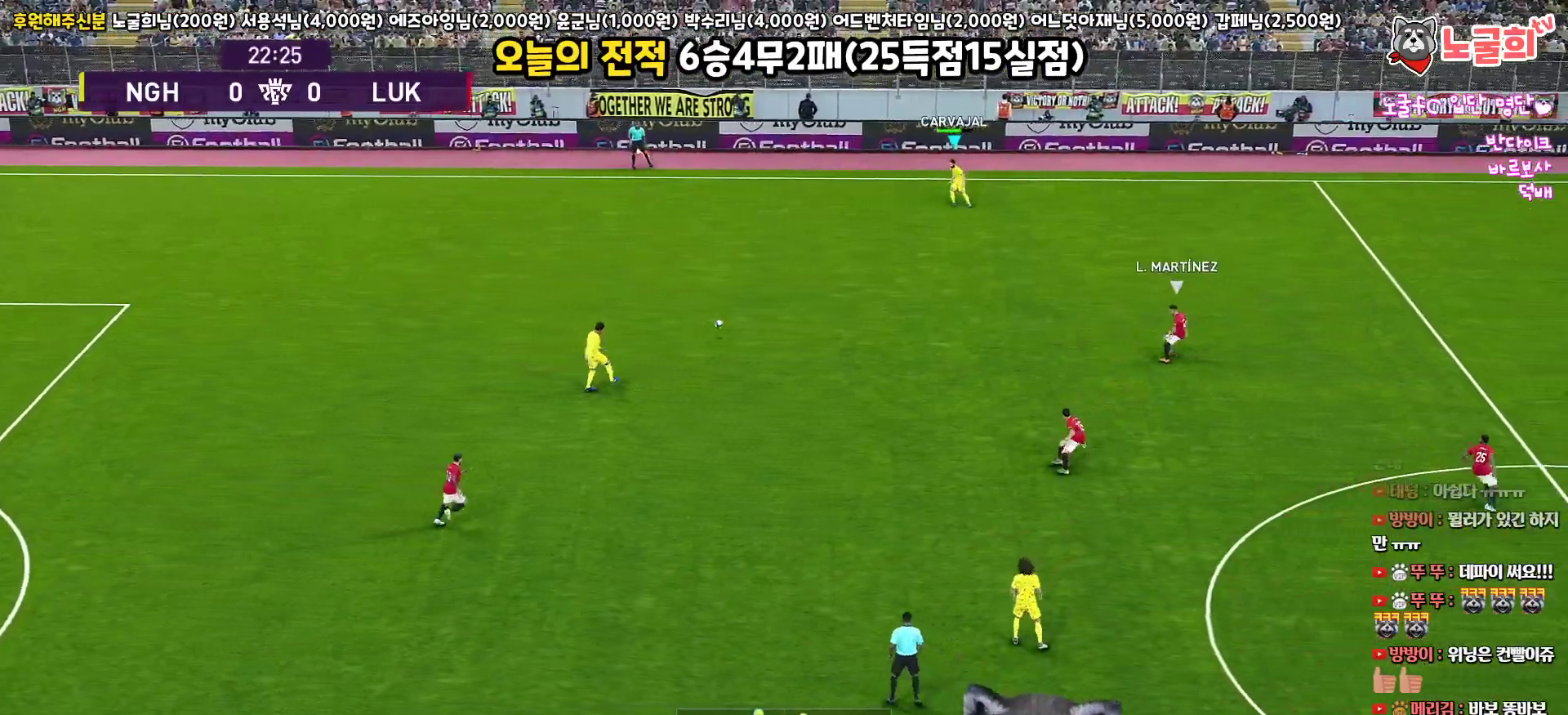
{"buttons": ["L3"], "left_stick": "down-right", "right_stick": "center", "events": [[50, "L3", "down"], [50, "left_stick", "down-right"]]}
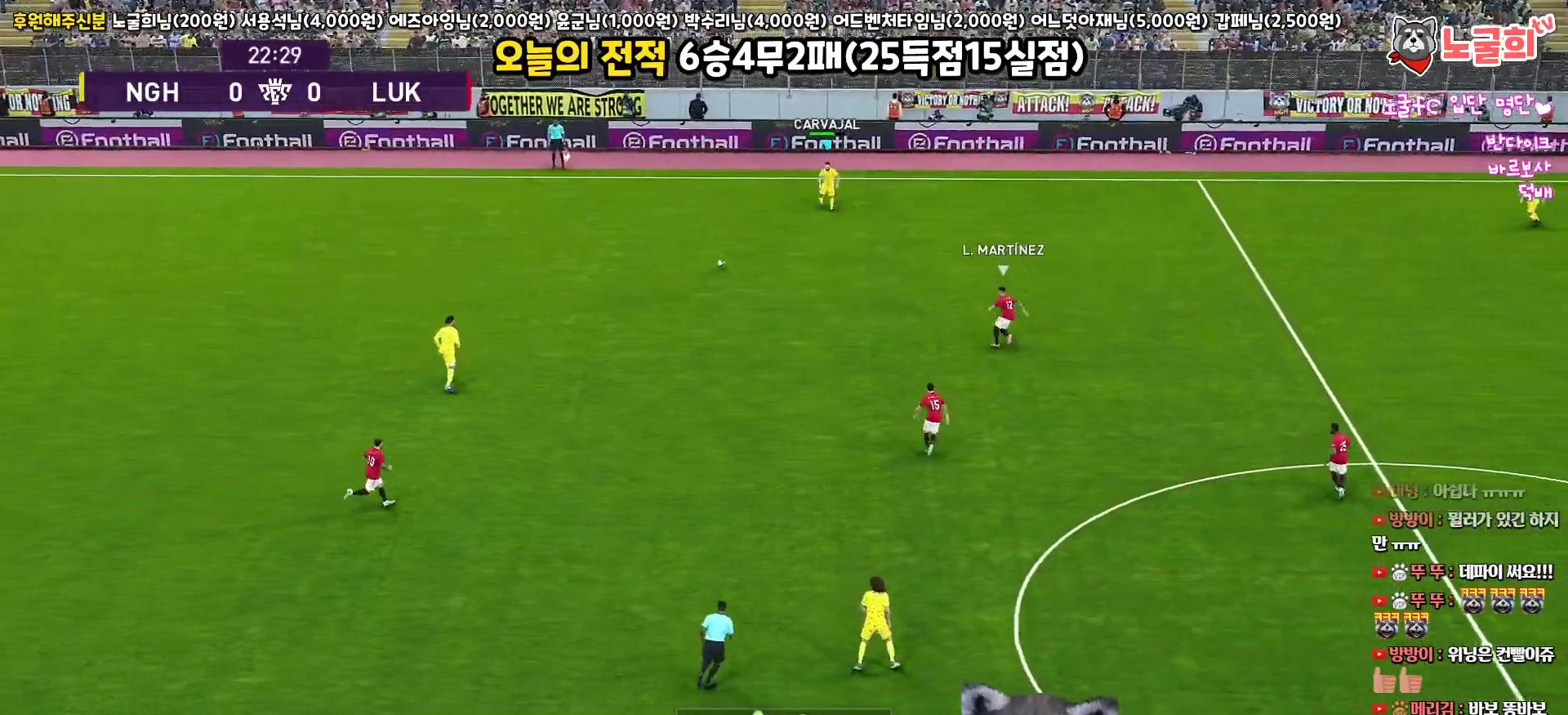
{"buttons": ["L3"], "left_stick": "right", "right_stick": "center", "events": [[33, "left_stick", "right"], [233, "CROSS", "down"], [367, "CROSS", "up"]]}
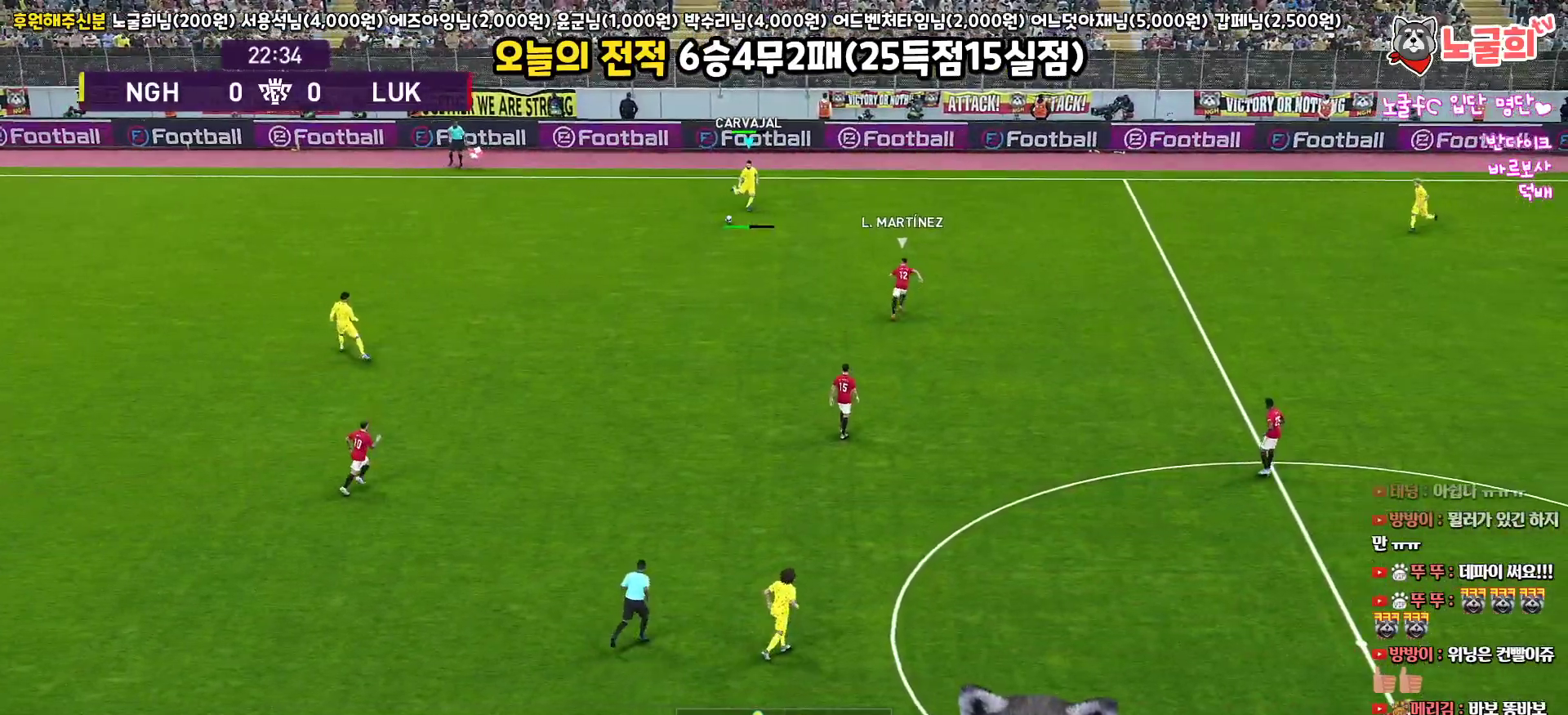
{"buttons": [], "left_stick": "down-left", "right_stick": "center", "events": [[317, "L3", "up"], [467, "left_stick", "down-left"]]}
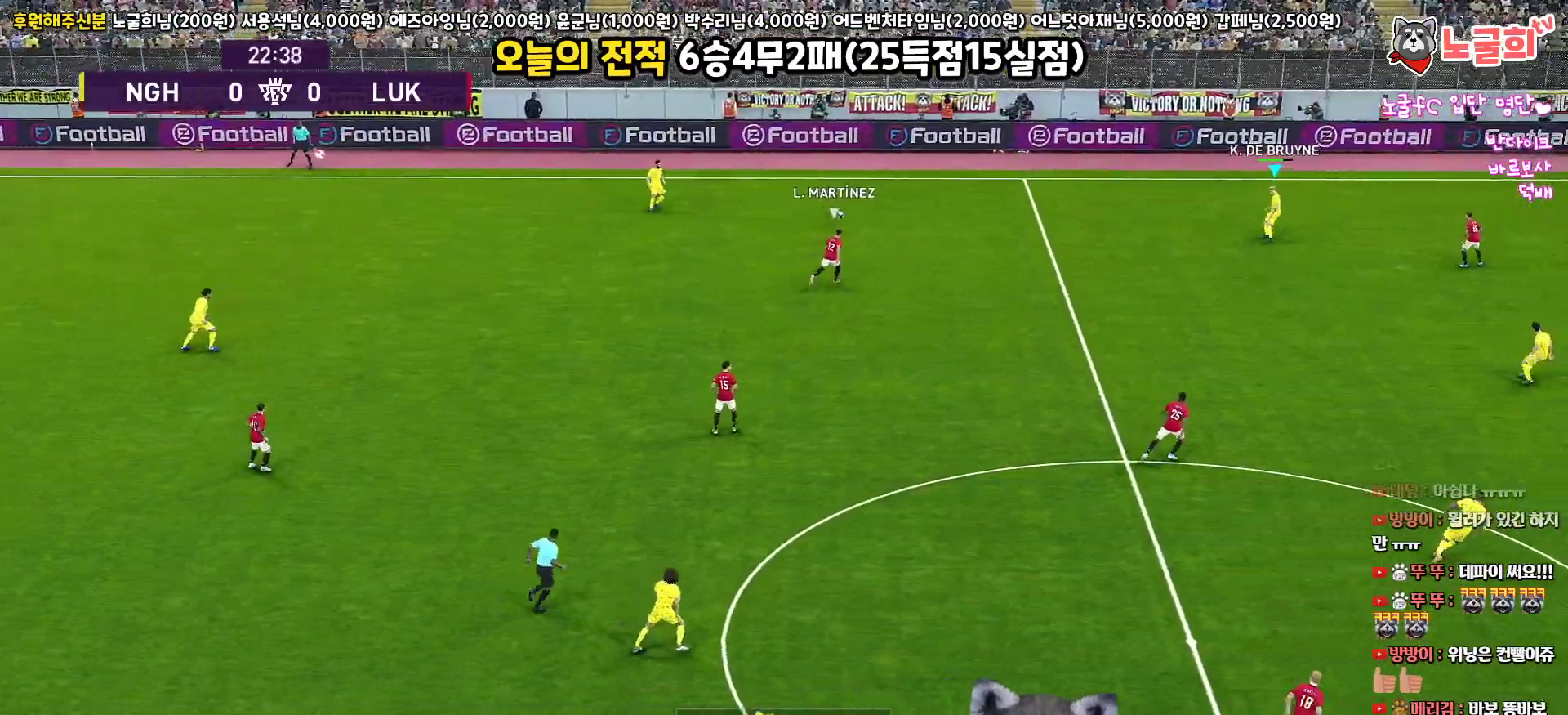
{"buttons": ["L3"], "left_stick": "down-right", "right_stick": "center", "events": [[167, "L3", "down"], [250, "left_stick", "down"], [367, "left_stick", "down-right"]]}
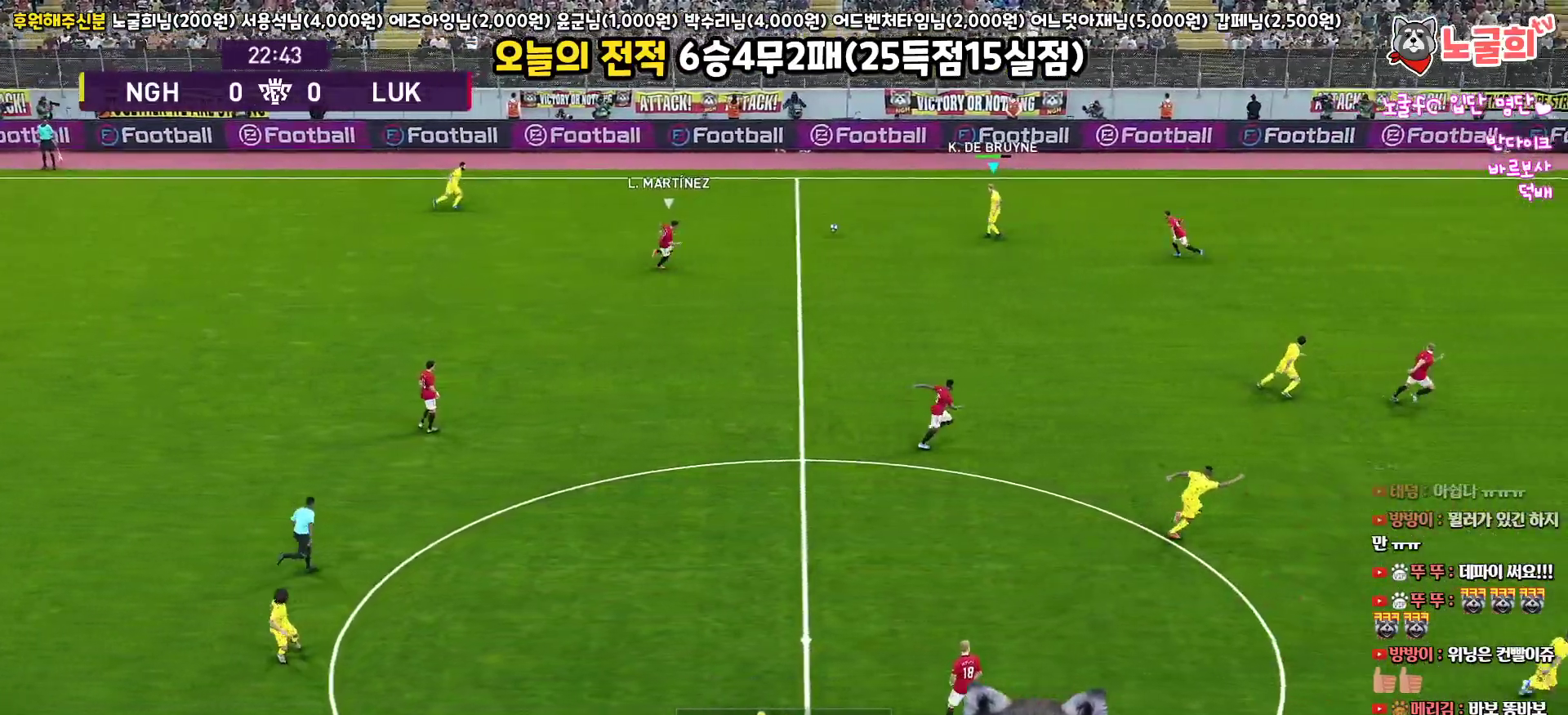
{"buttons": ["L1", "L3"], "left_stick": "down-right", "right_stick": "center", "events": [[333, "CROSS", "down"], [333, "L1", "down"], [433, "CROSS", "up"]]}
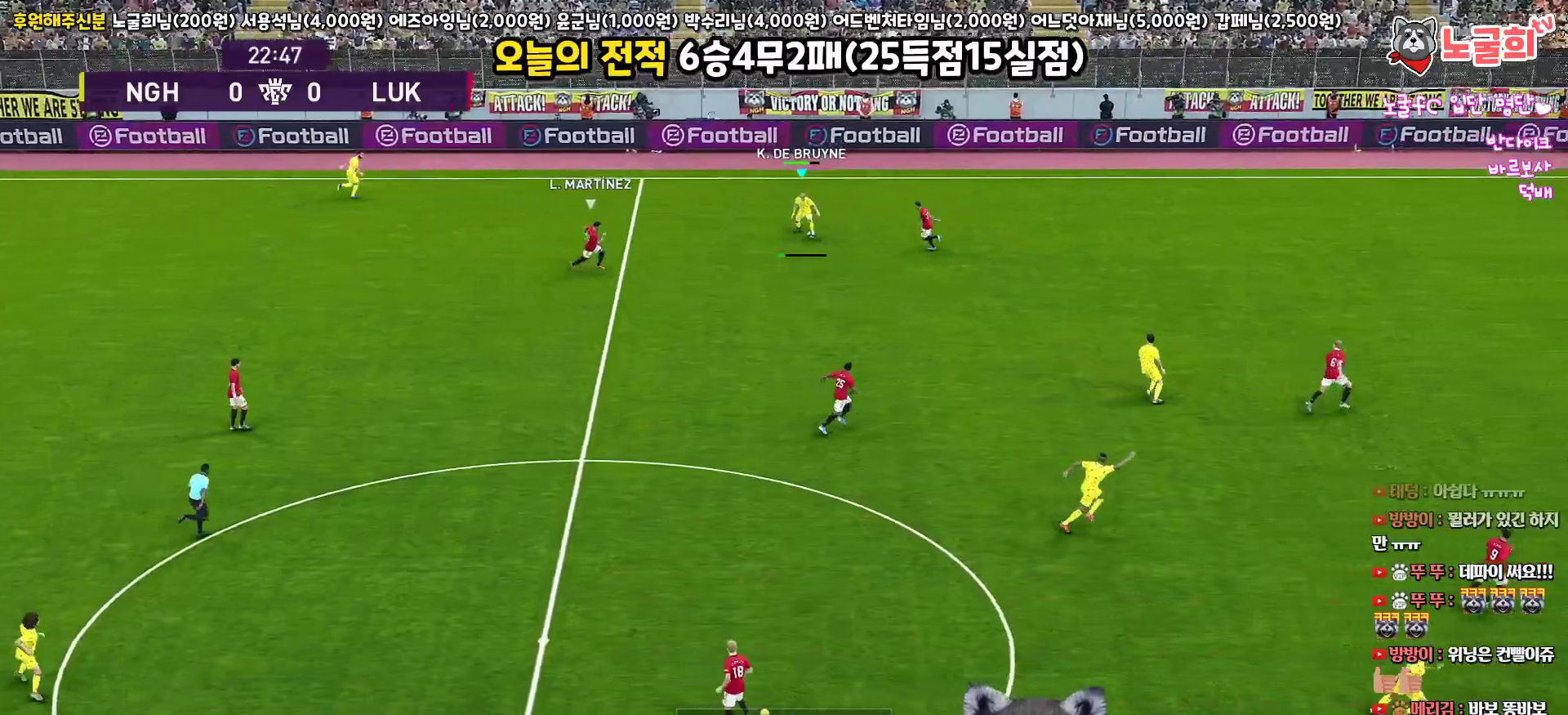
{"buttons": ["L1", "L3"], "left_stick": "down-right", "right_stick": "center", "events": []}
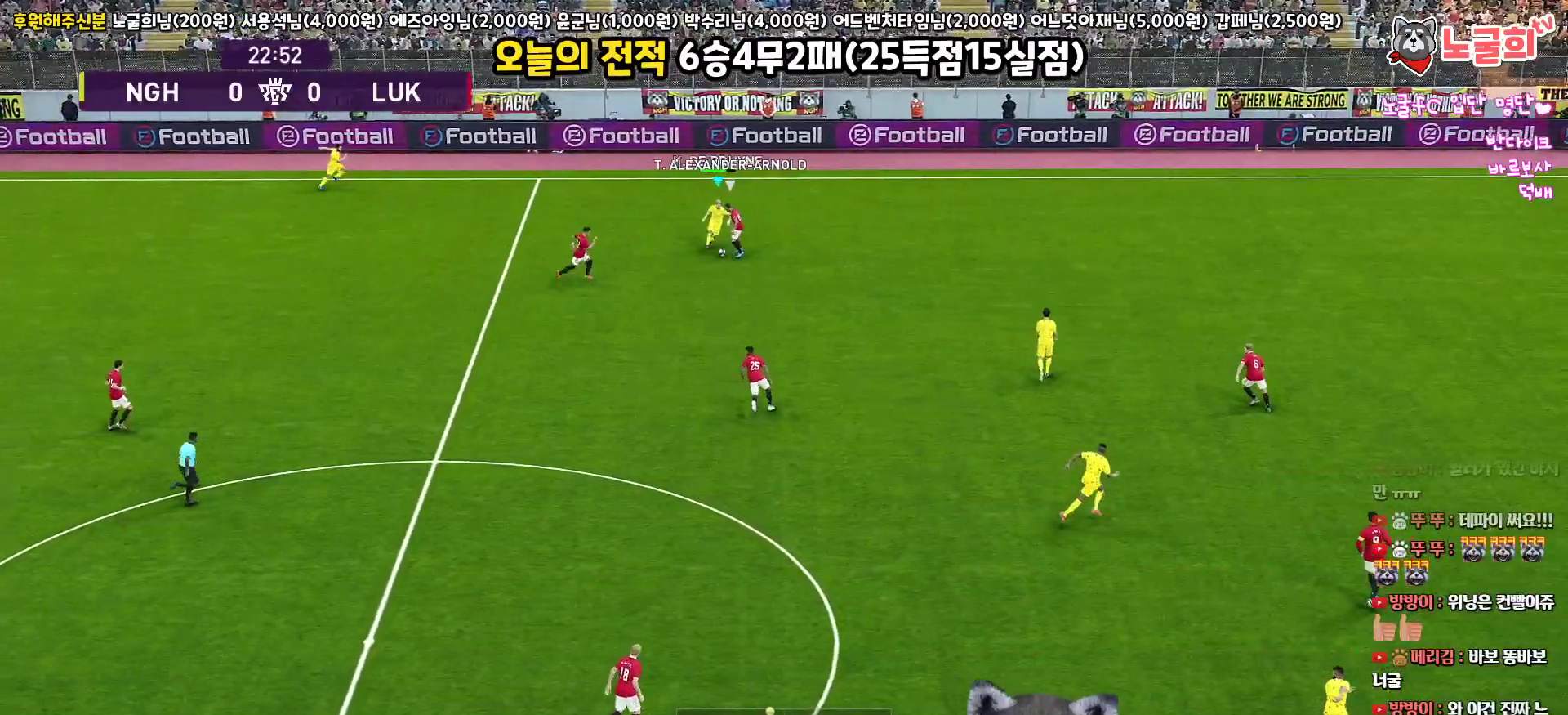
{"buttons": ["R1"], "left_stick": "left", "right_stick": "center", "events": [[217, "L1", "up"], [217, "L3", "up"], [333, "left_stick", "down-left"], [383, "left_stick", "left"], [450, "R1", "down"]]}
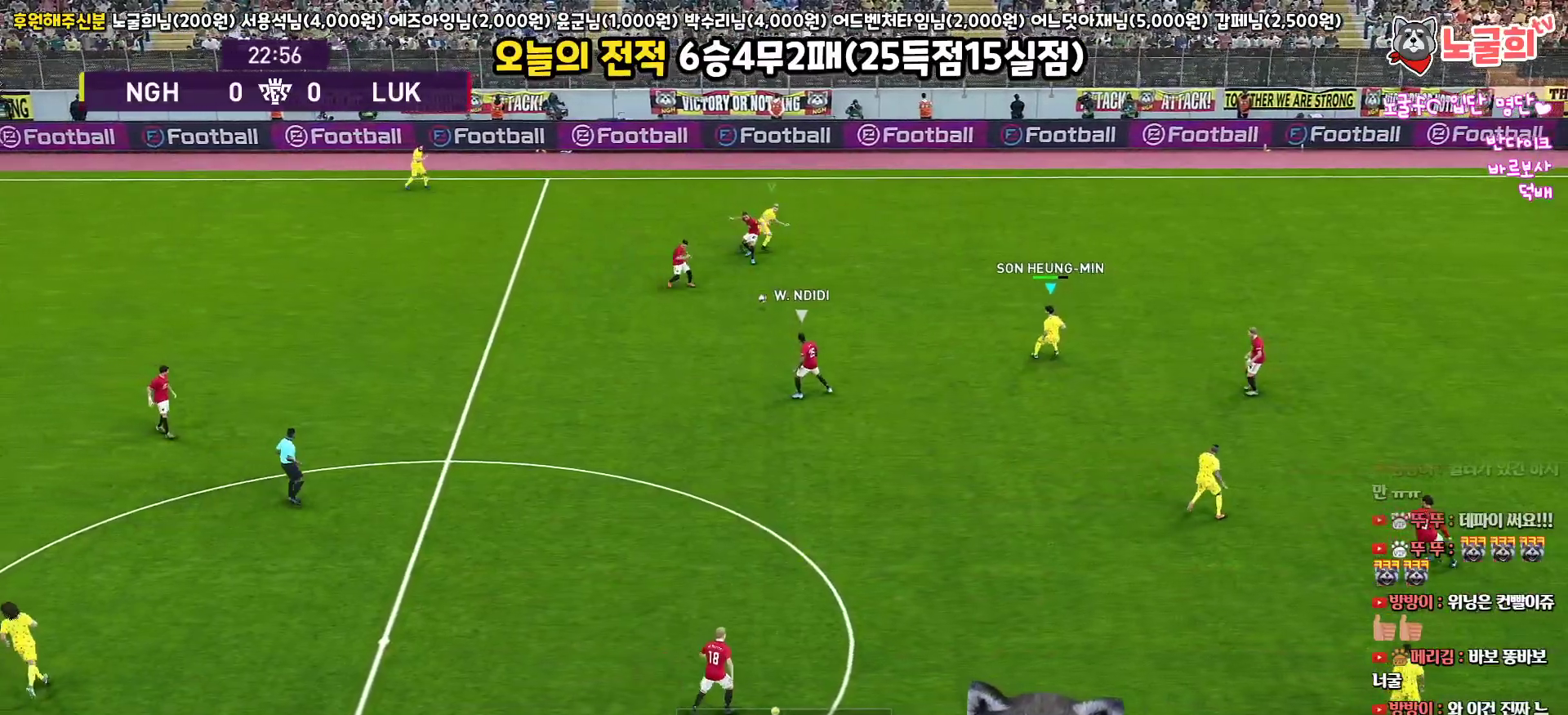
{"buttons": ["R1", "R2", "L3"], "left_stick": "up-left", "right_stick": "center", "events": [[233, "right_stick", "left"], [267, "left_stick", "up-left"], [283, "L3", "down"], [317, "right_stick", "center"], [383, "R2", "down"]]}
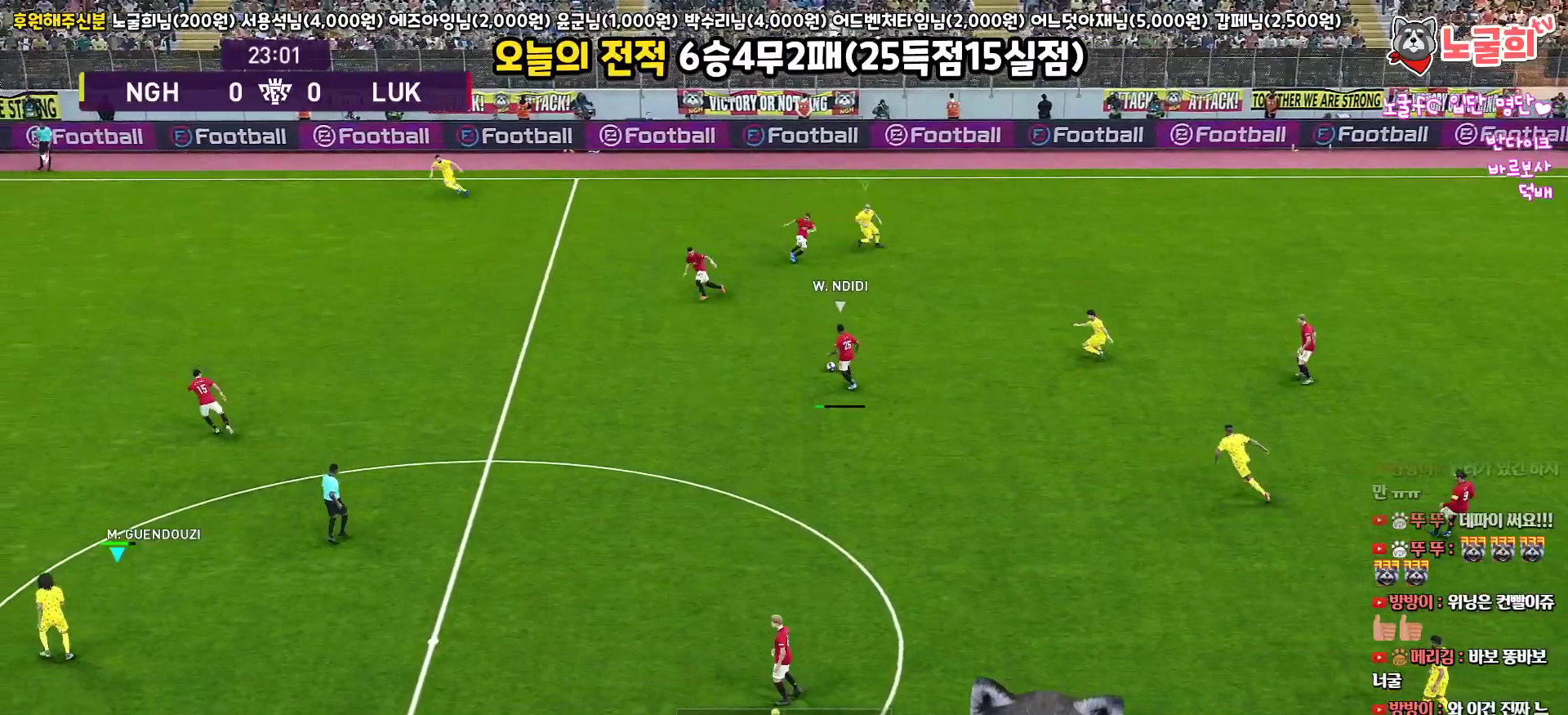
{"buttons": ["R1", "R2", "L3"], "left_stick": "up", "right_stick": "center", "events": [[33, "left_stick", "up"]]}
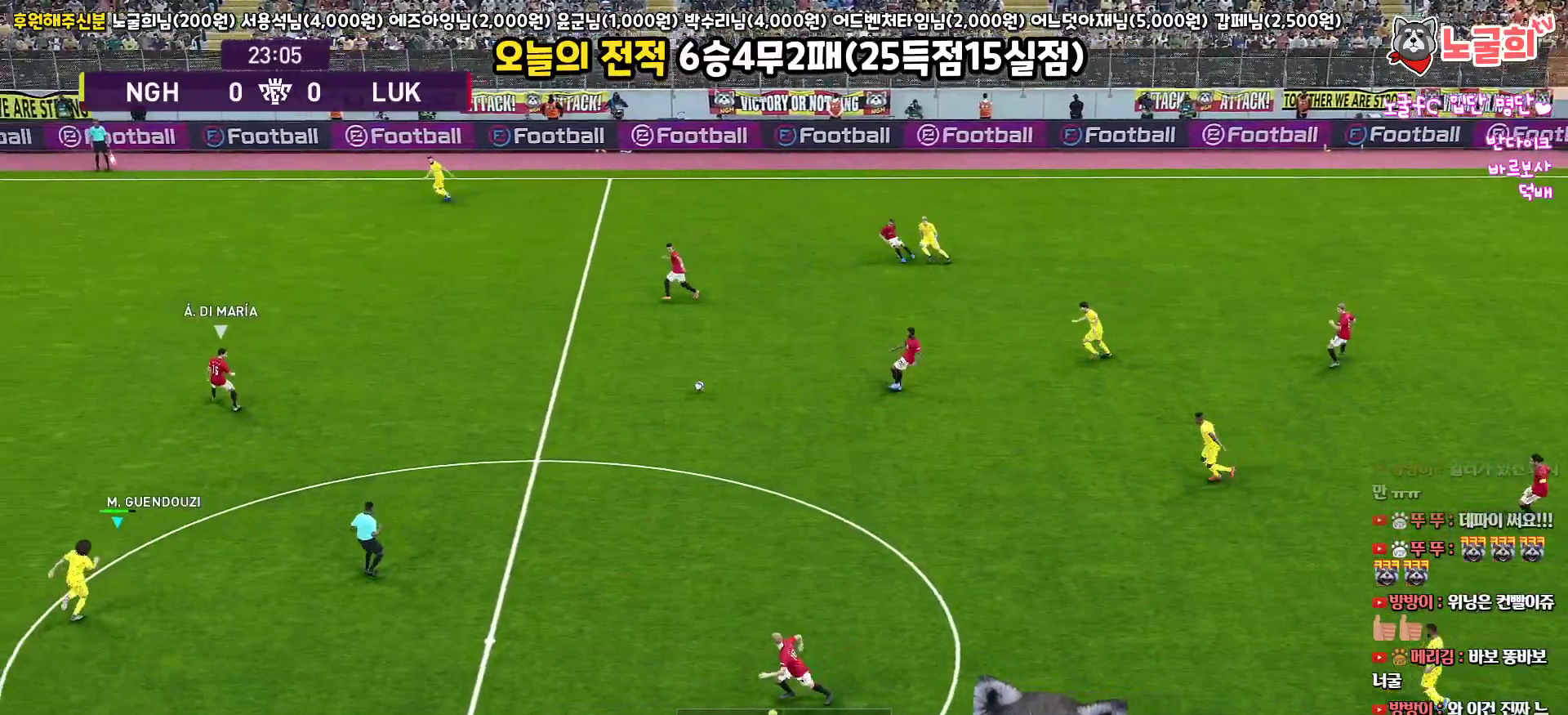
{"buttons": ["R1", "R2", "L3"], "left_stick": "up-left", "right_stick": "center", "events": [[483, "left_stick", "up-left"]]}
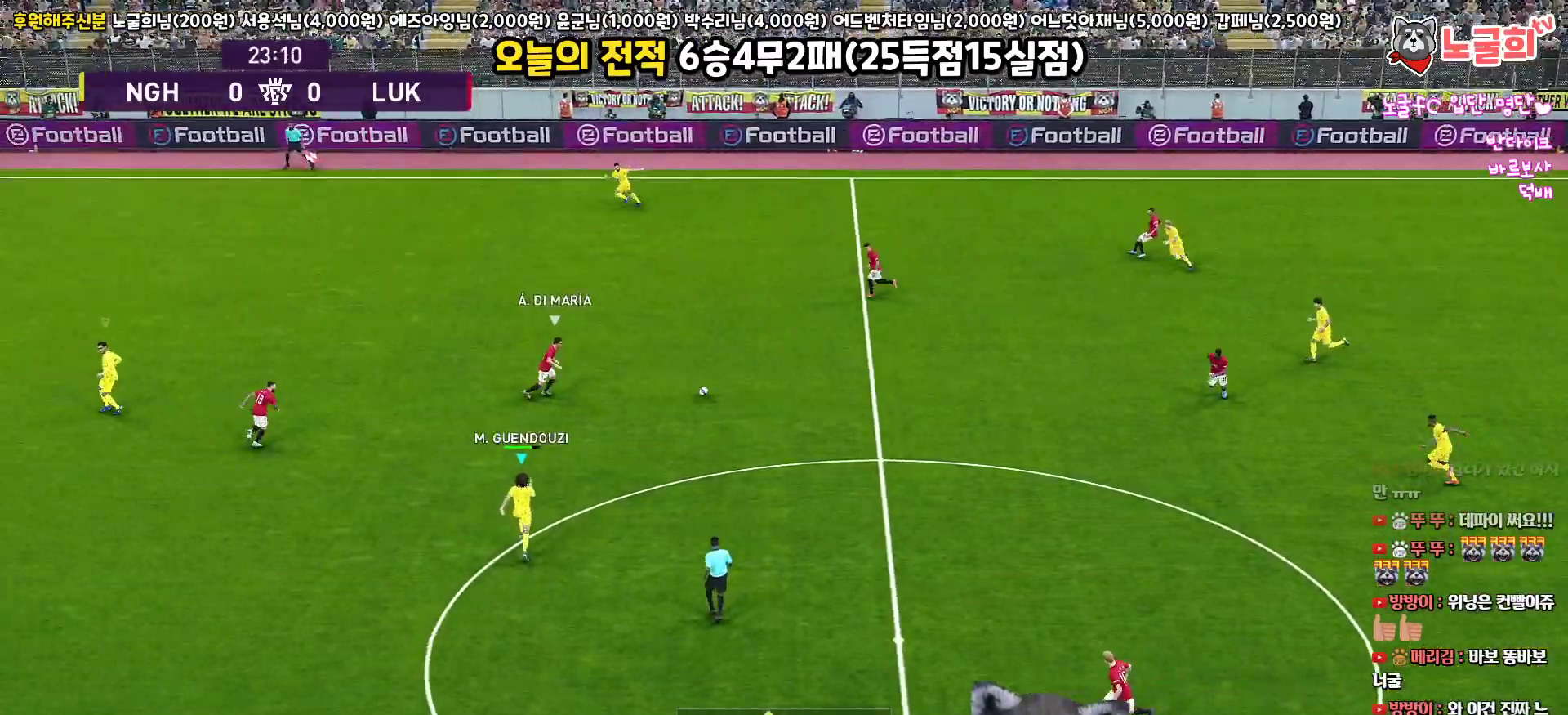
{"buttons": ["R1", "R2", "L3"], "left_stick": "left", "right_stick": "center", "events": [[383, "left_stick", "left"]]}
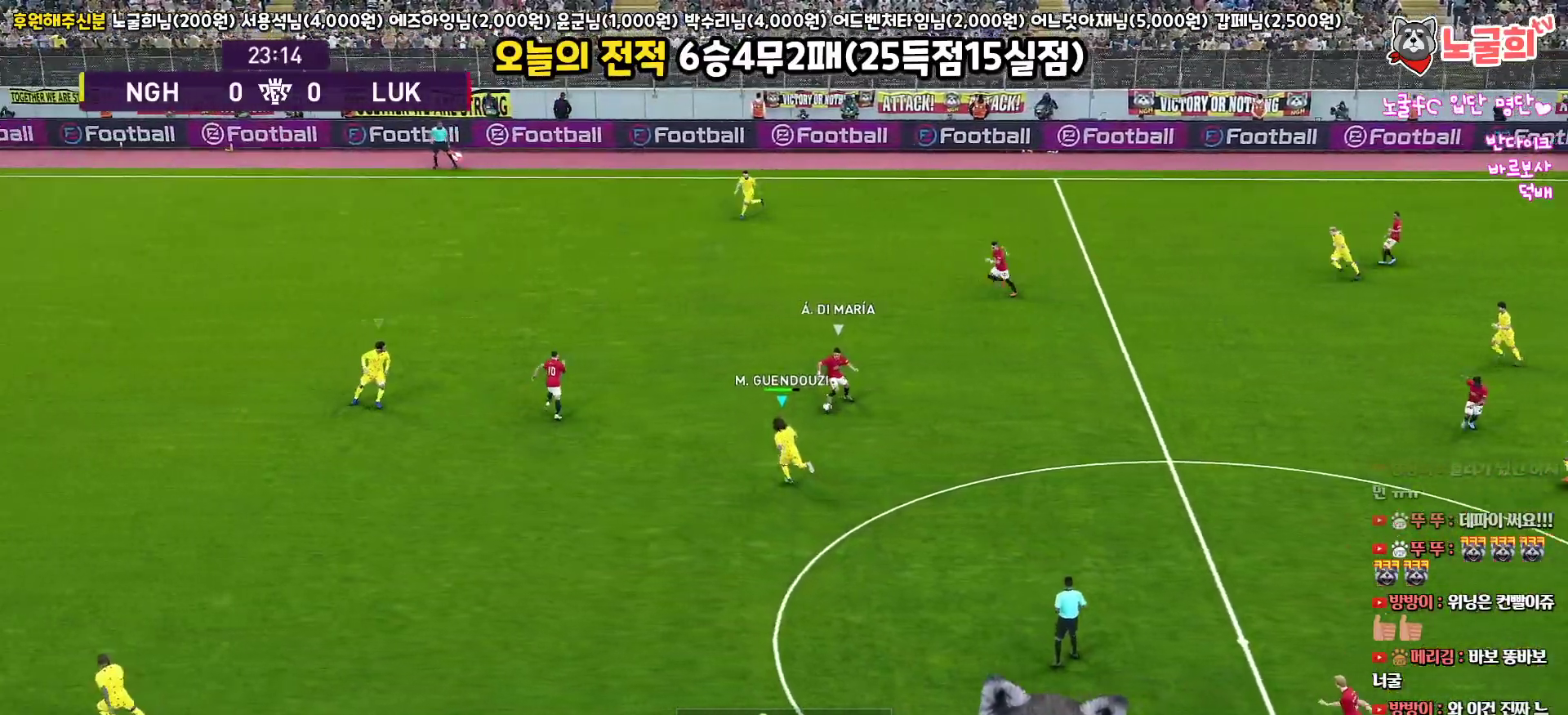
{"buttons": ["R1", "R2", "L3"], "left_stick": "down-left", "right_stick": "center", "events": [[217, "left_stick", "down-left"]]}
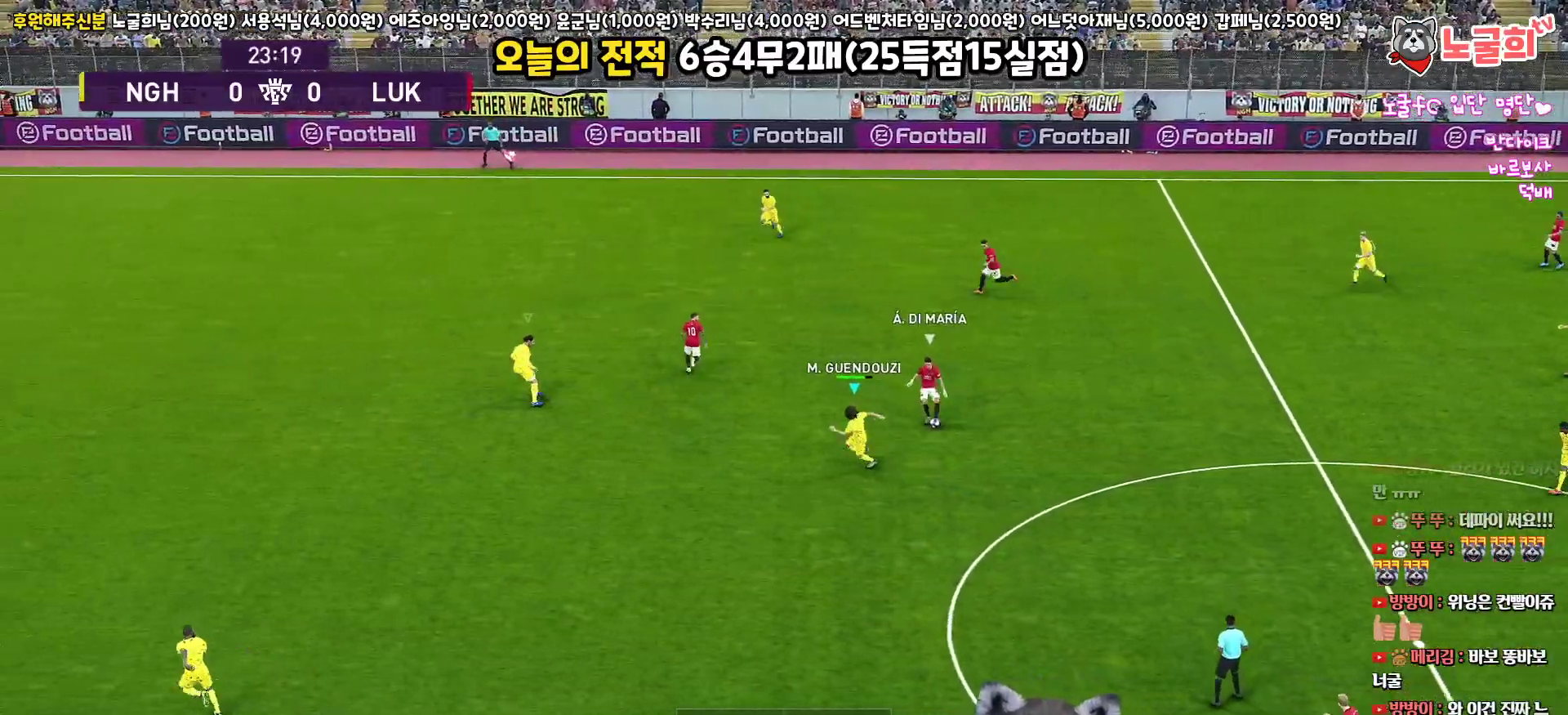
{"buttons": ["R1", "R2", "L3"], "left_stick": "down-left", "right_stick": "center", "events": []}
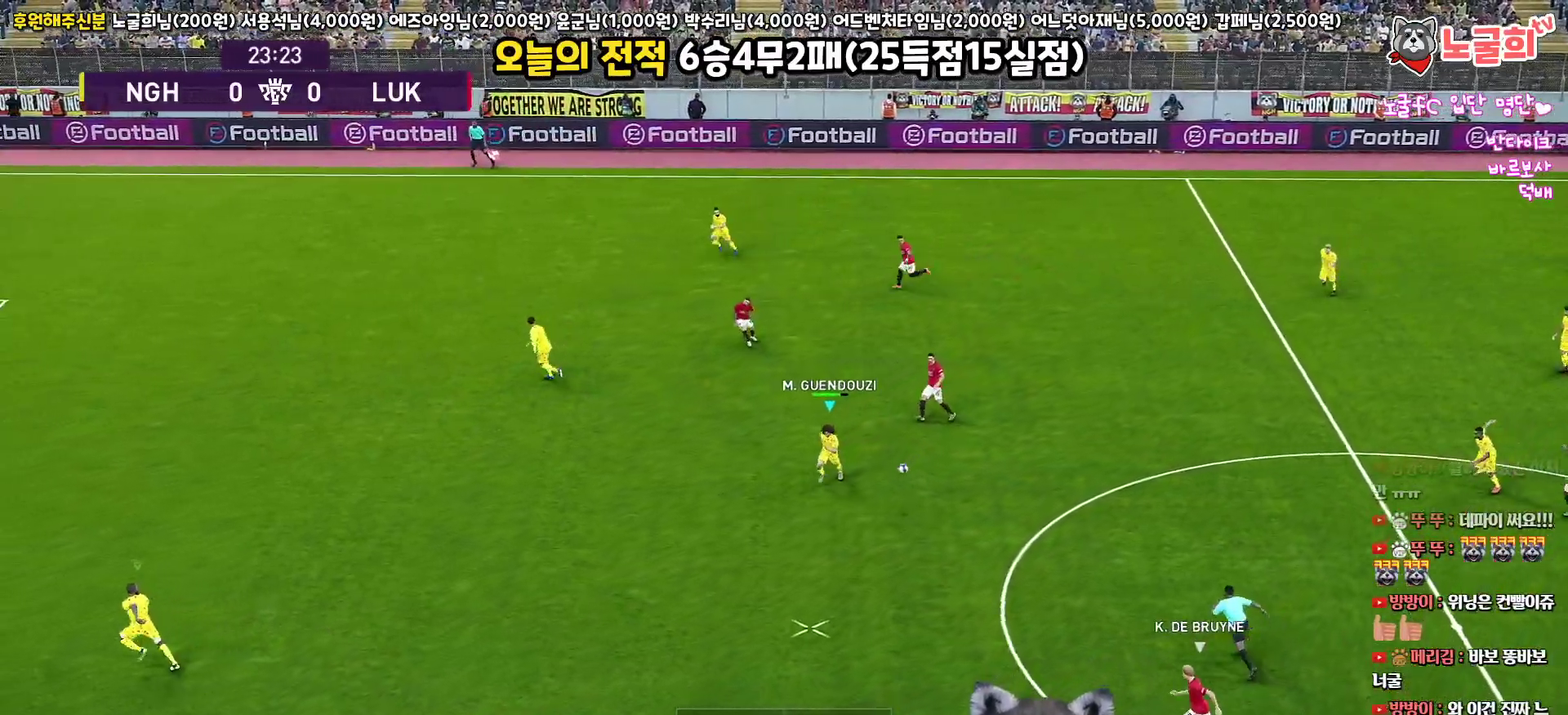
{"buttons": ["R1", "R2", "L3"], "left_stick": "down-left", "right_stick": "center", "events": []}
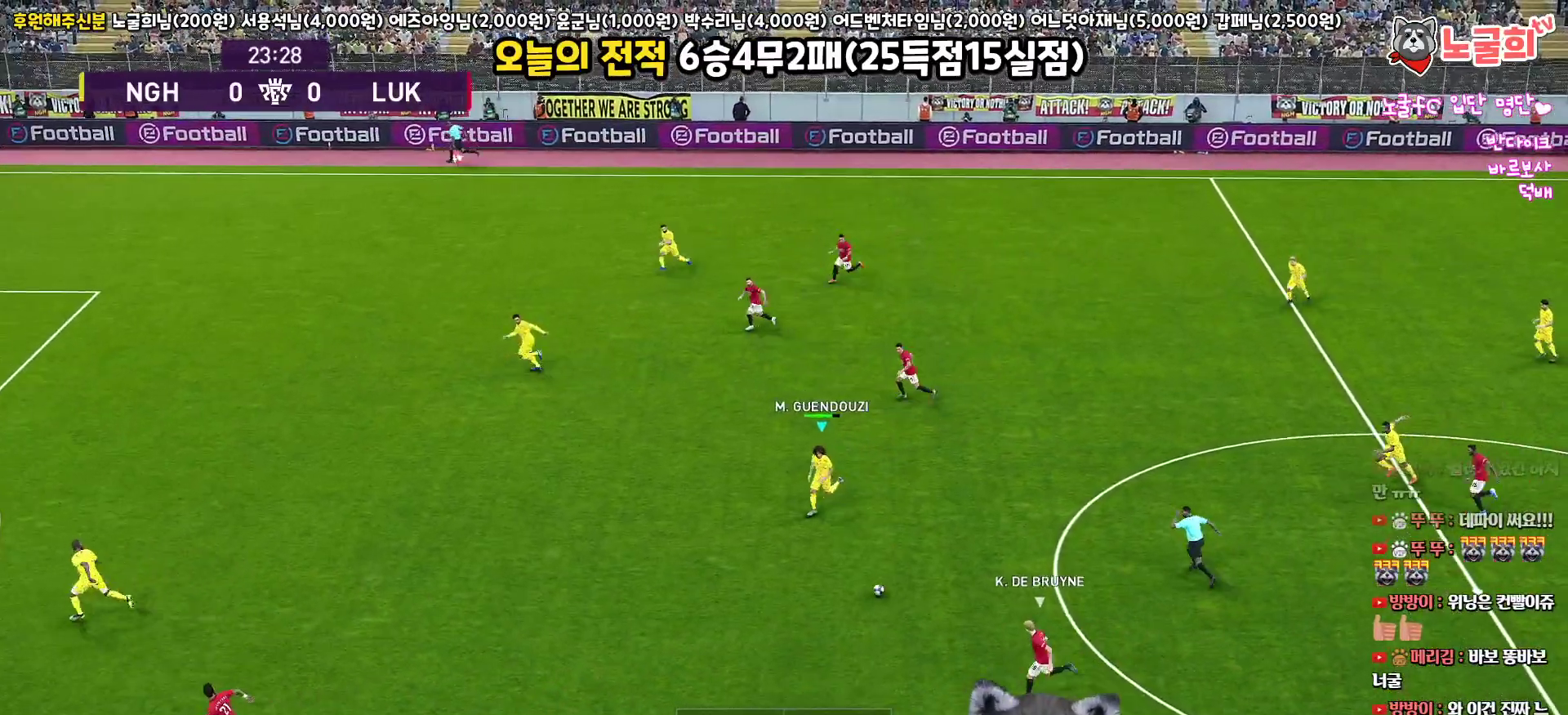
{"buttons": ["SQUARE", "R1", "R2", "L3"], "left_stick": "down-right", "right_stick": "center", "events": [[300, "right_stick", "down-left"], [383, "left_stick", "down"], [400, "right_stick", "center"], [483, "left_stick", "down-right"], [500, "SQUARE", "down"]]}
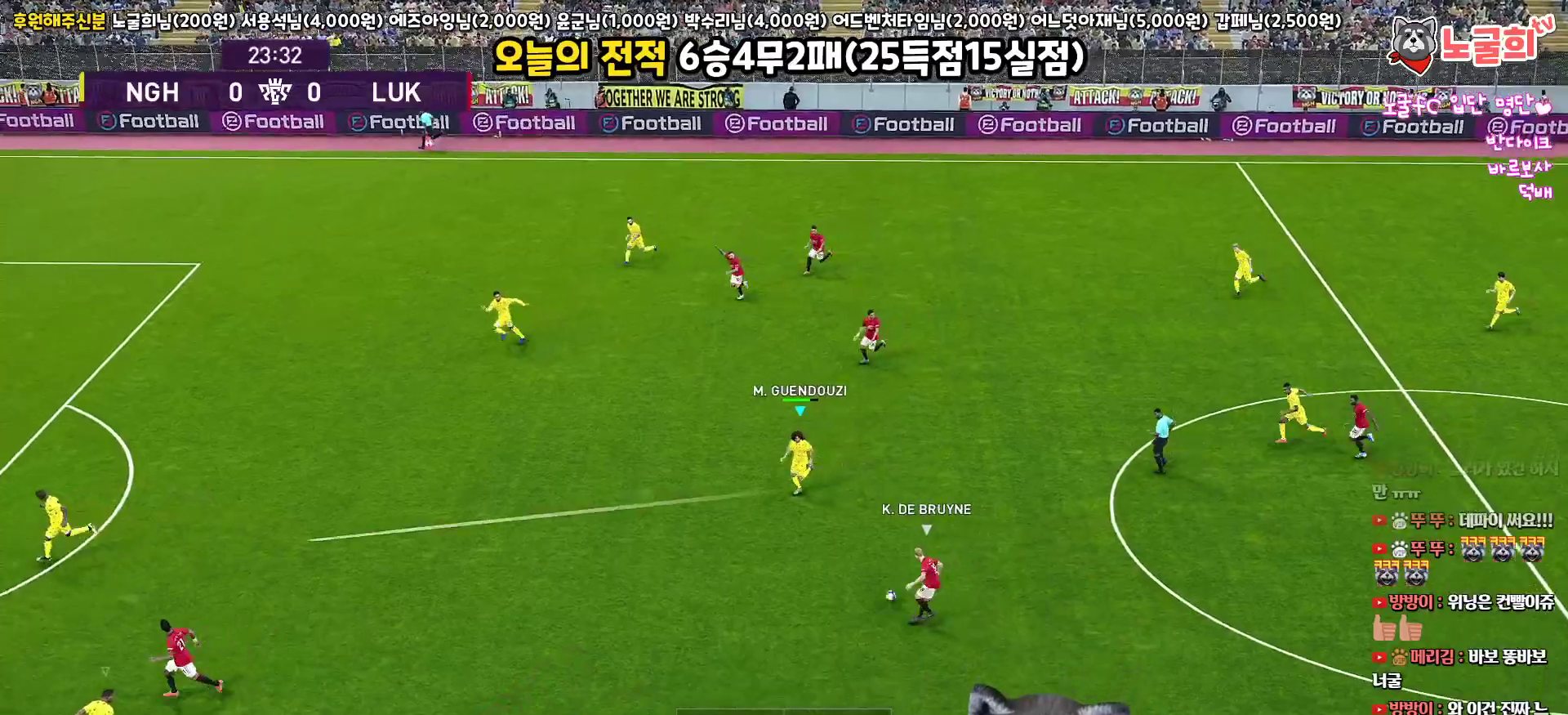
{"buttons": ["SQUARE", "R1", "R2", "L3"], "left_stick": "down-right", "right_stick": "center", "events": []}
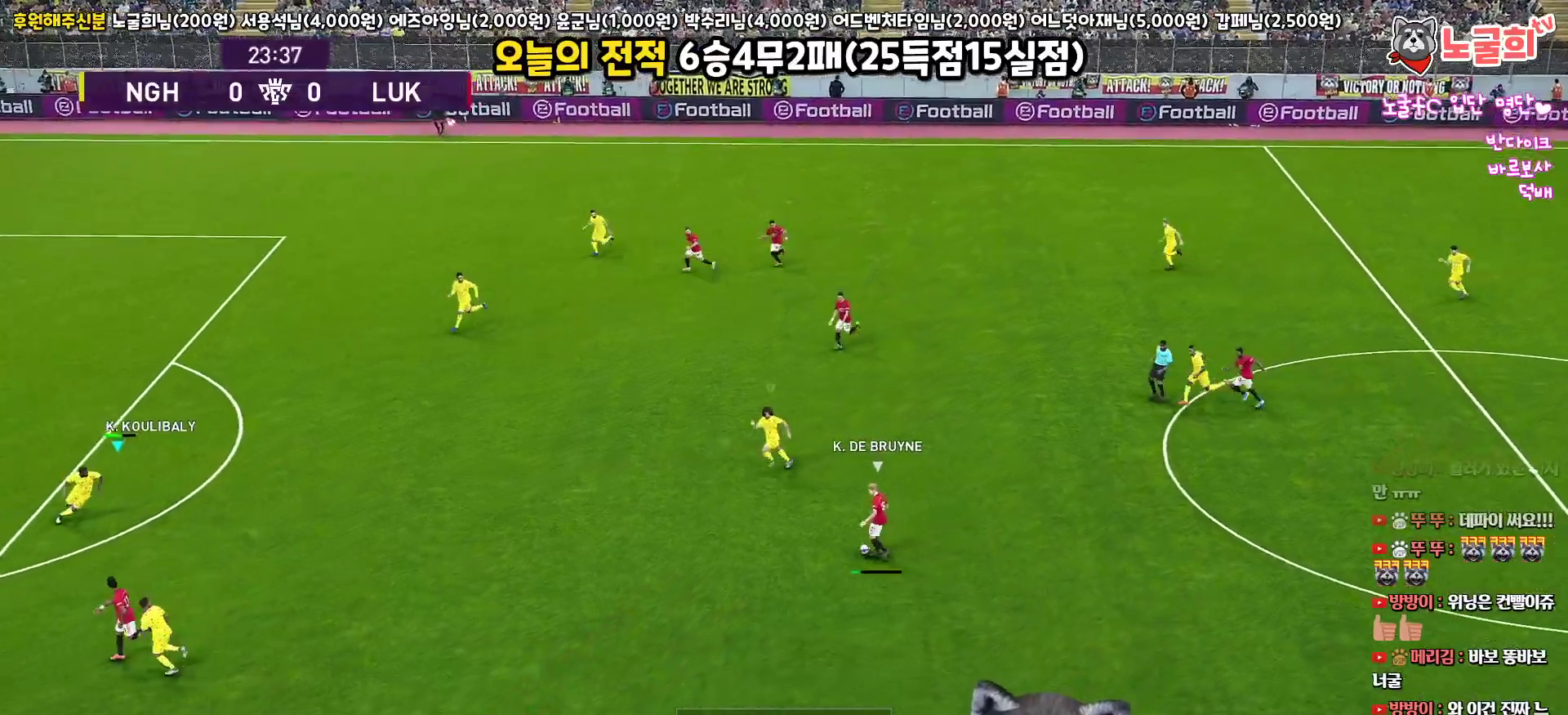
{"buttons": ["SQUARE", "R1", "L3"], "left_stick": "up-right", "right_stick": "center", "events": [[317, "R2", "up"], [433, "left_stick", "up-right"]]}
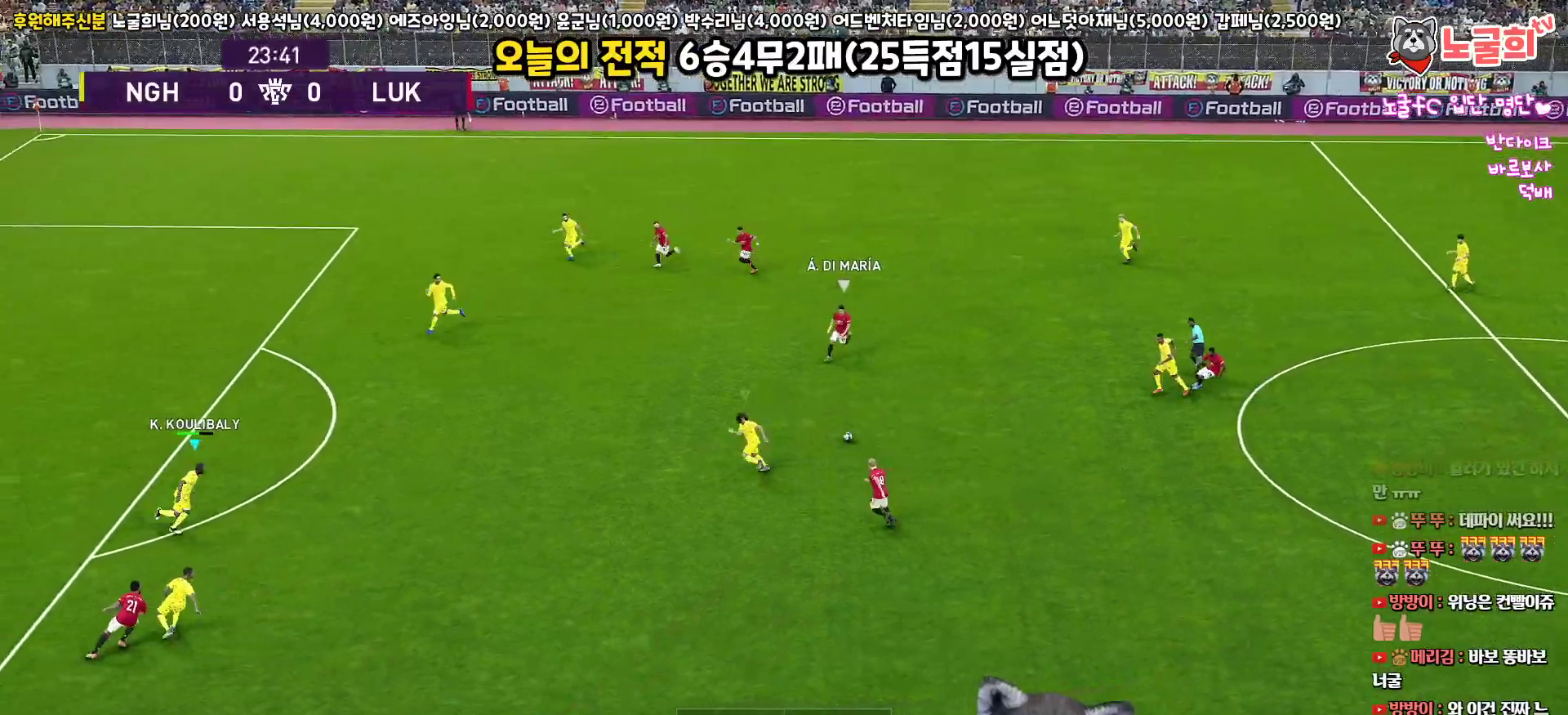
{"buttons": ["SQUARE", "R1", "R2", "L3"], "left_stick": "up", "right_stick": "center", "events": [[33, "R2", "down"], [100, "left_stick", "up"]]}